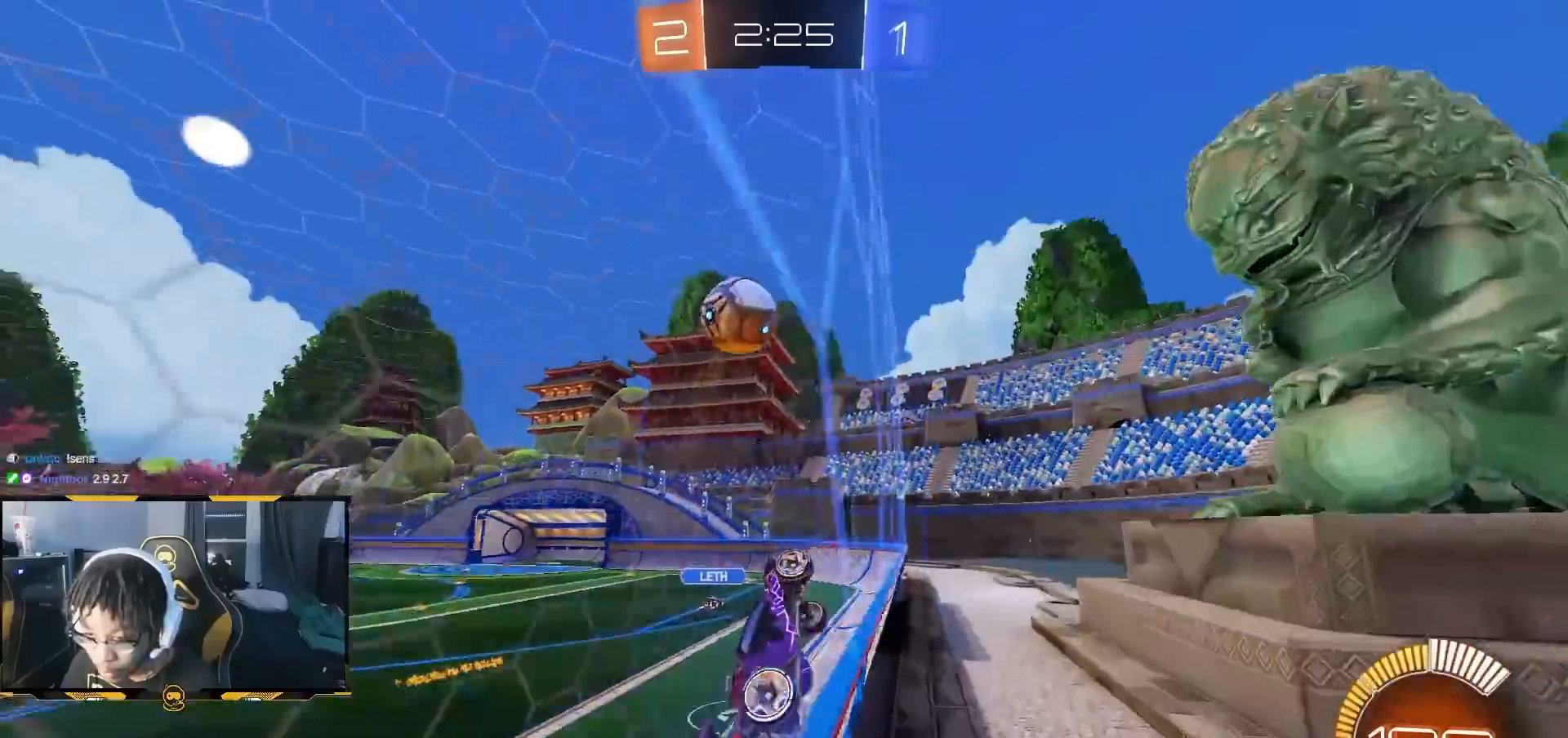
Gameplay with a controller (PlayStation layout); each line is a JSON object with the inputs held at the frame after it (dt_ms = milliseconds from this image to that frame). "button_events" lists button changes between this image and that frame as [ms after this image, input, new state], when the widget could be followed in between (sticks are given only as held states).
{"dt_ms": 500, "buttons": ["R2"], "left_stick": "center", "right_stick": "center", "button_events": []}
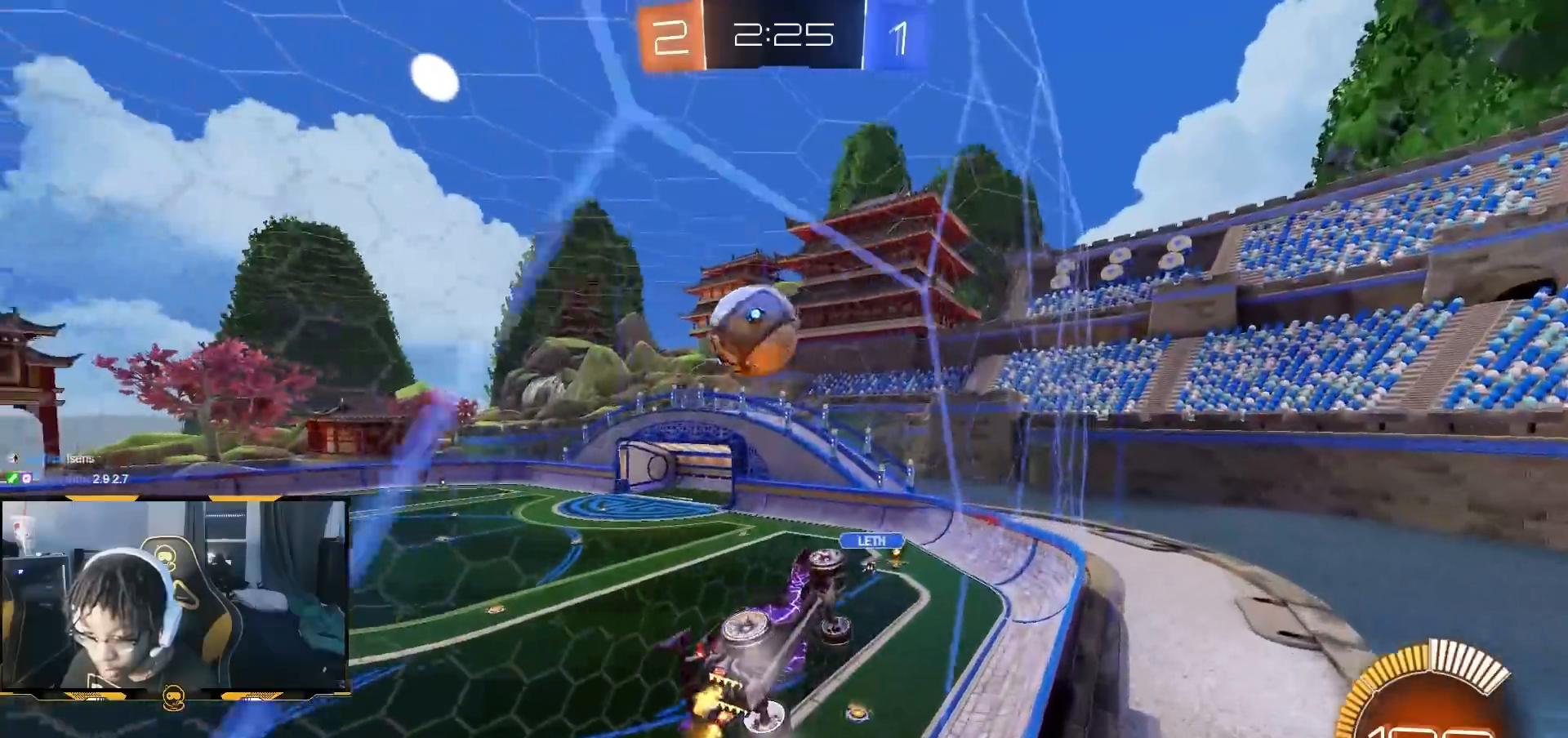
{"dt_ms": 500, "buttons": ["CROSS", "R2"], "left_stick": "down-right", "right_stick": "center", "button_events": [[167, "R2", "up"], [200, "L2", "down"], [300, "L2", "up"], [300, "R2", "down"], [367, "CROSS", "down"]]}
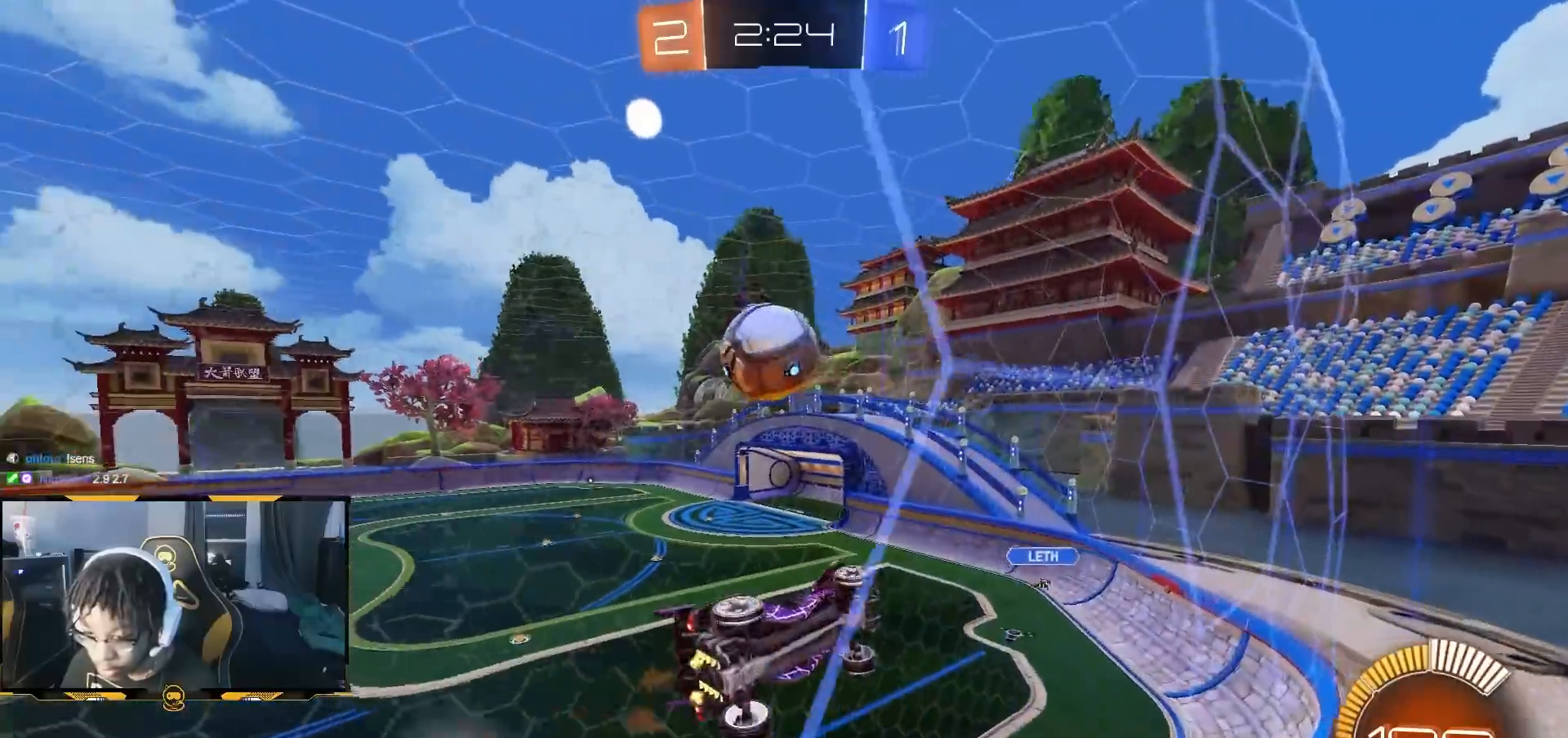
{"dt_ms": 500, "buttons": ["SQUARE", "R2"], "left_stick": "right", "right_stick": "center", "button_events": [[17, "SQUARE", "down"], [50, "CROSS", "up"]]}
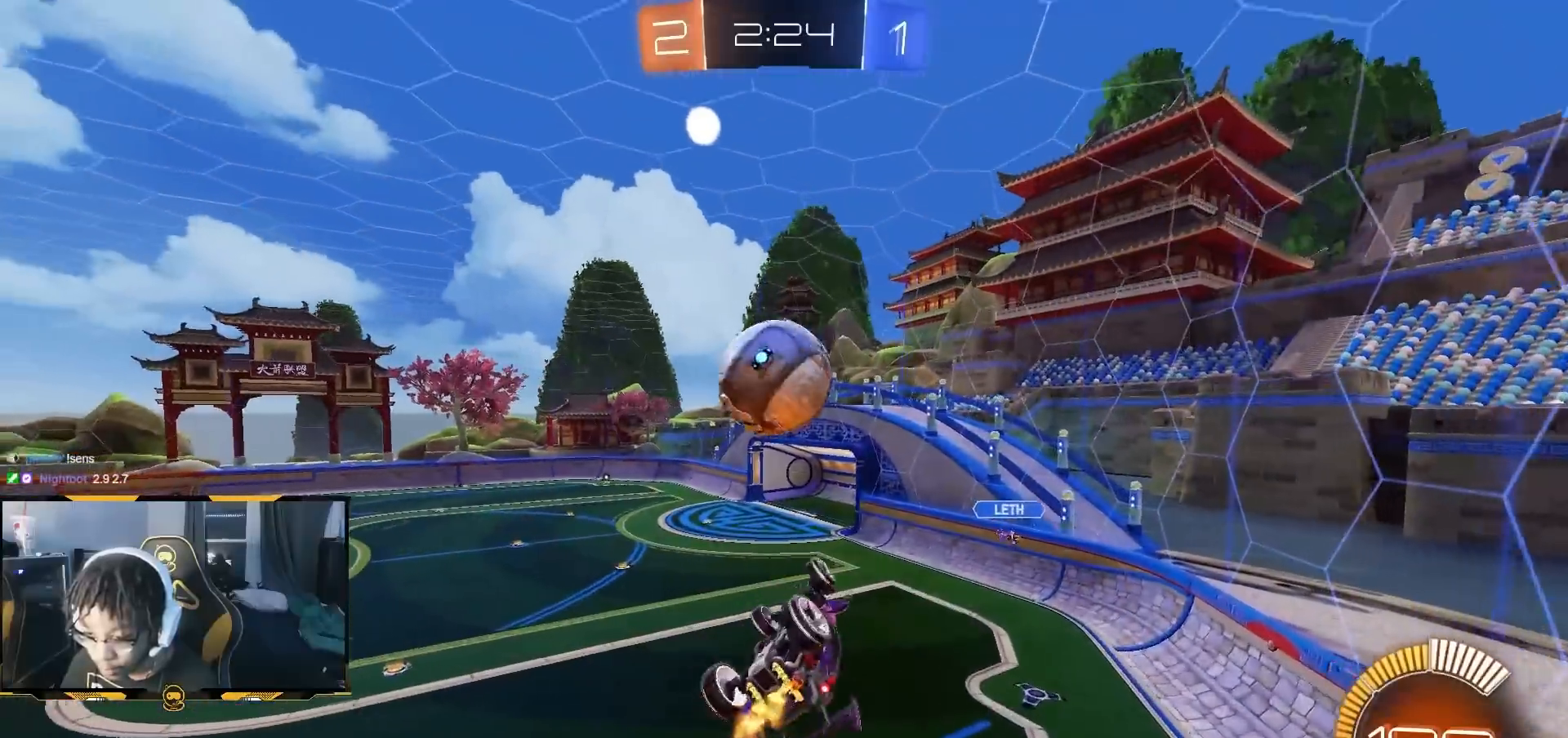
{"dt_ms": 500, "buttons": ["R2"], "left_stick": "center", "right_stick": "center", "button_events": [[300, "SQUARE", "up"]]}
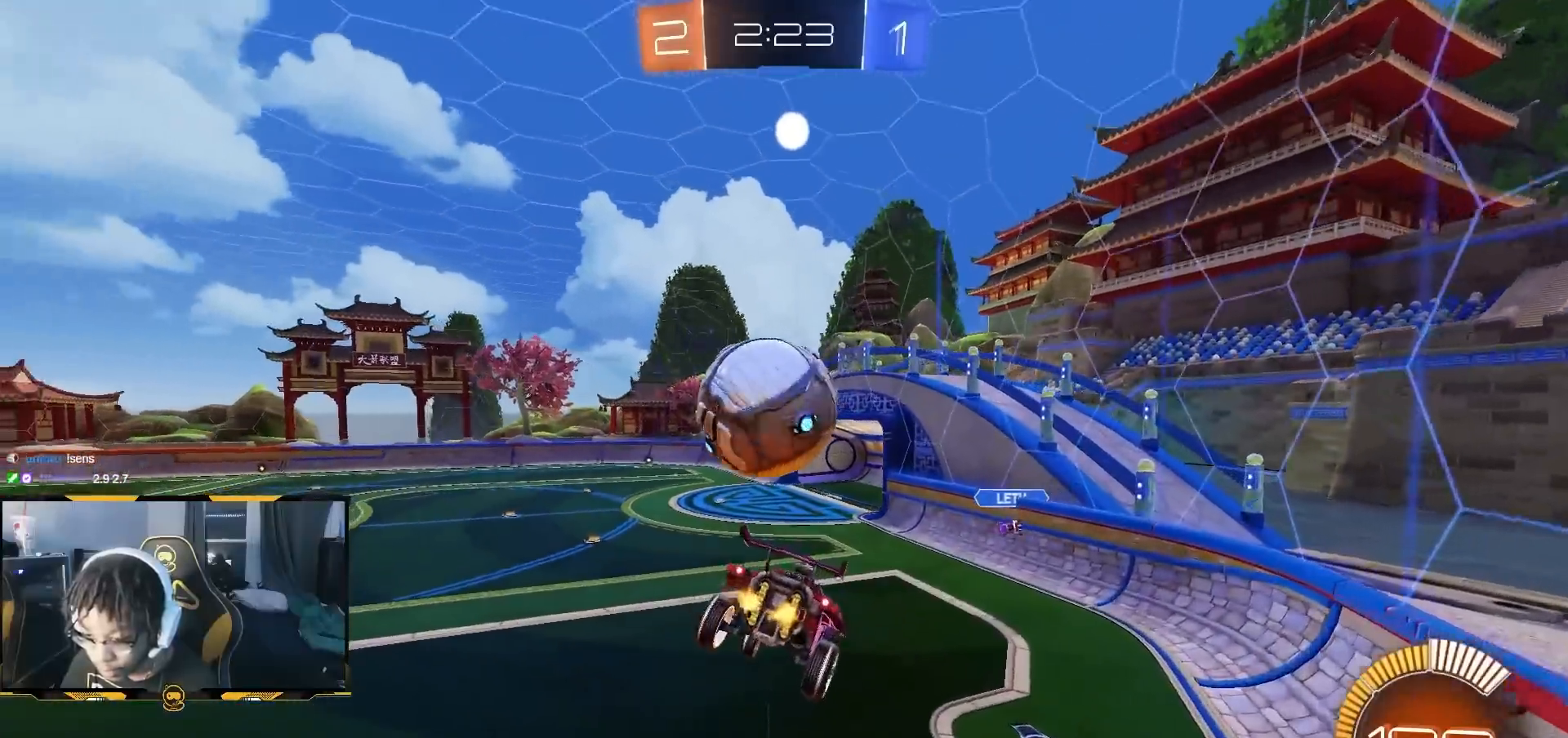
{"dt_ms": 500, "buttons": ["R2"], "left_stick": "center", "right_stick": "center", "button_events": [[50, "R1", "down"], [350, "R1", "up"]]}
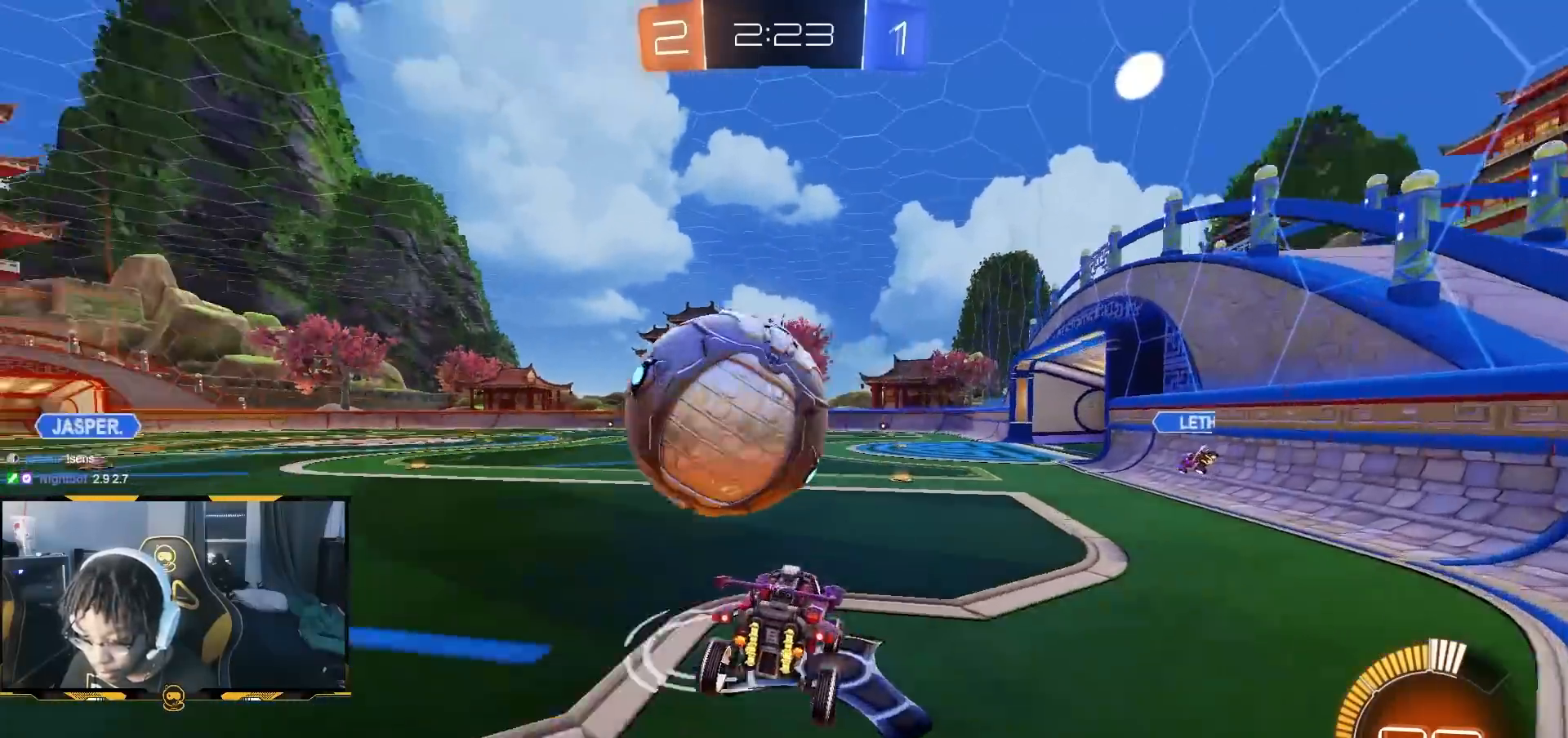
{"dt_ms": 500, "buttons": ["R1", "R2"], "left_stick": "center", "right_stick": "center", "button_events": [[350, "R1", "down"]]}
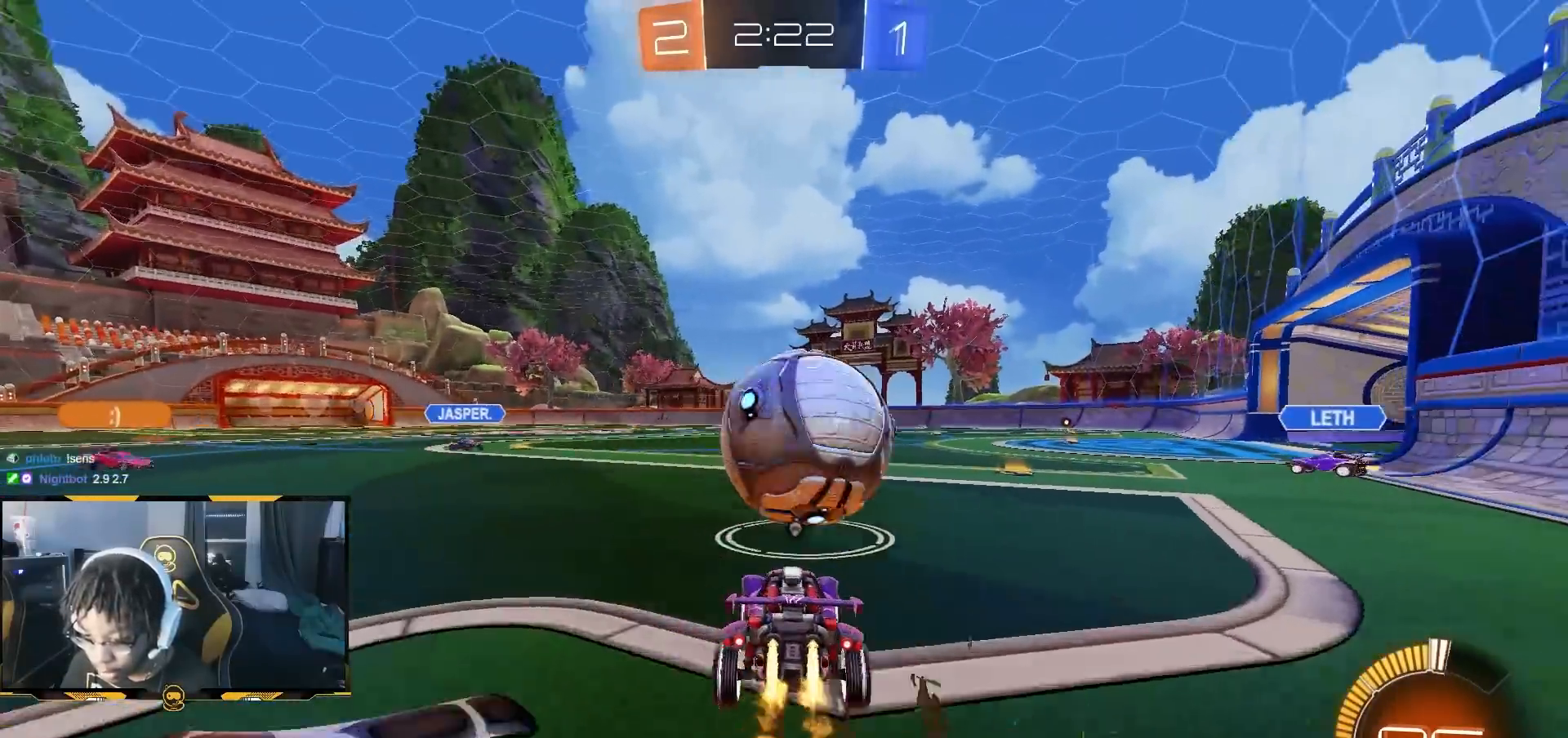
{"dt_ms": 500, "buttons": ["CROSS", "L2"], "left_stick": "right", "right_stick": "center", "button_events": [[350, "R1", "up"], [383, "R2", "up"], [400, "L2", "down"], [500, "CROSS", "down"]]}
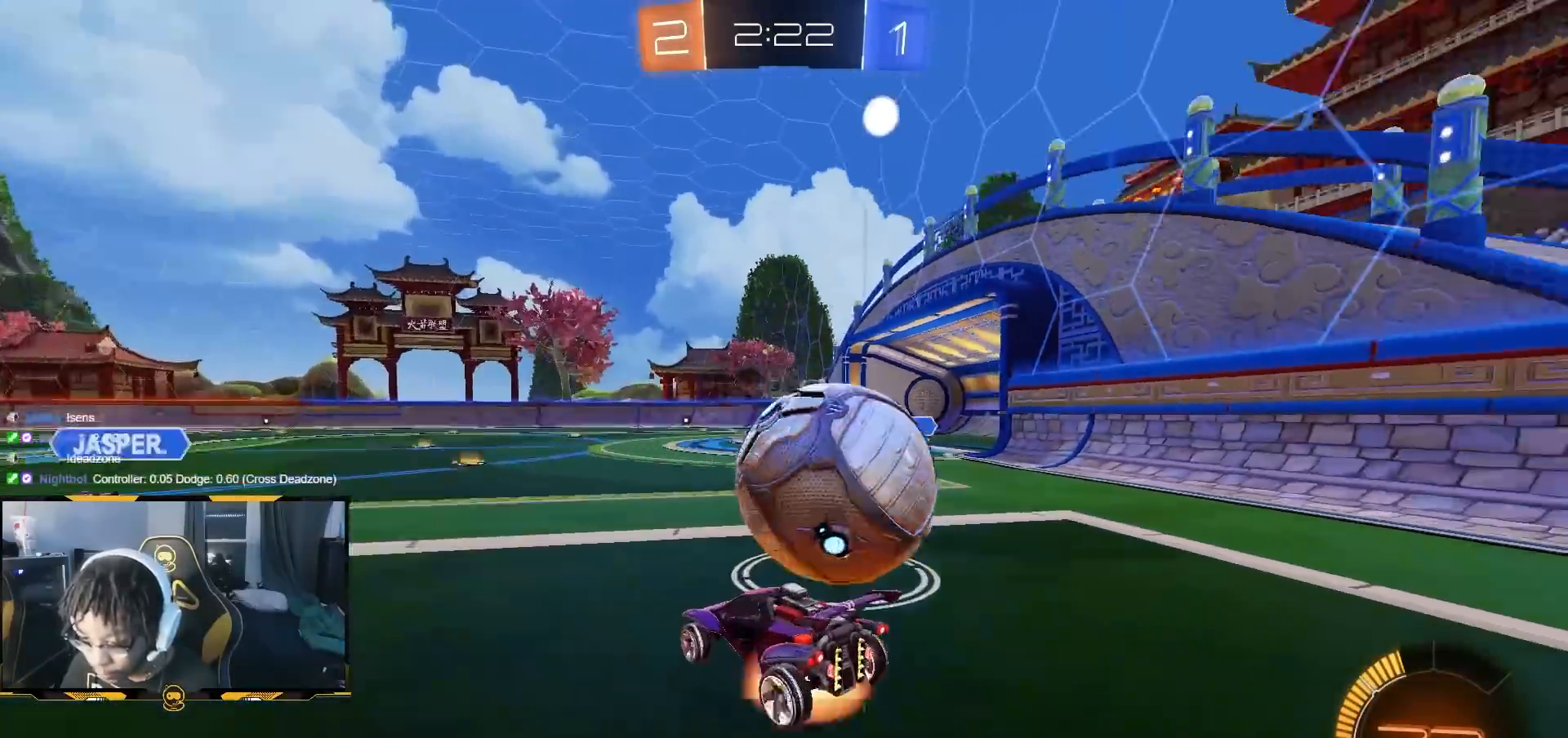
{"dt_ms": 500, "buttons": ["CROSS", "L1", "R2"], "left_stick": "right", "right_stick": "center", "button_events": [[67, "L1", "down"], [83, "CROSS", "up"], [100, "L2", "up"], [217, "CROSS", "down"], [467, "R2", "down"]]}
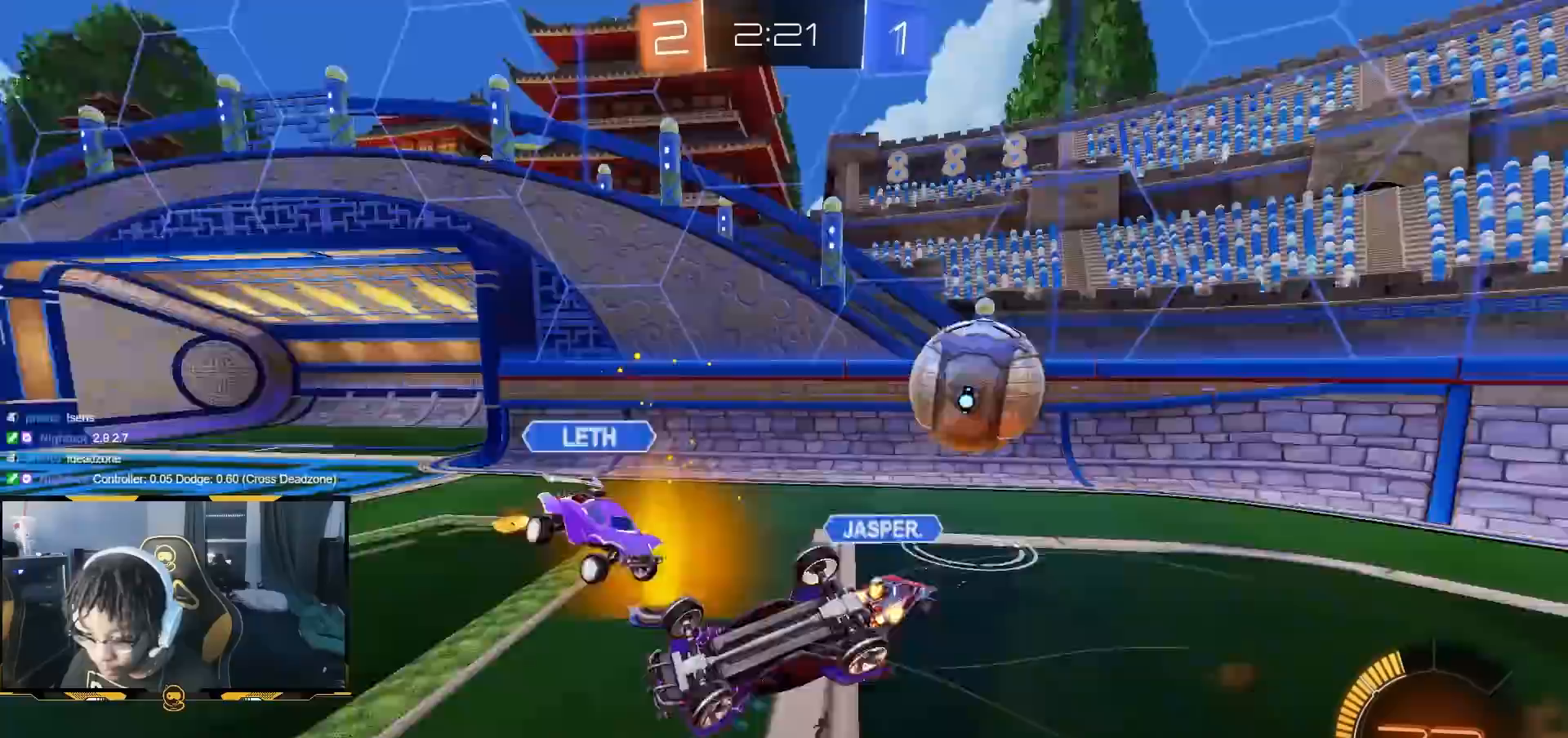
{"dt_ms": 500, "buttons": [], "left_stick": "center", "right_stick": "center", "button_events": [[300, "L1", "up"], [333, "CROSS", "up"], [383, "R2", "up"]]}
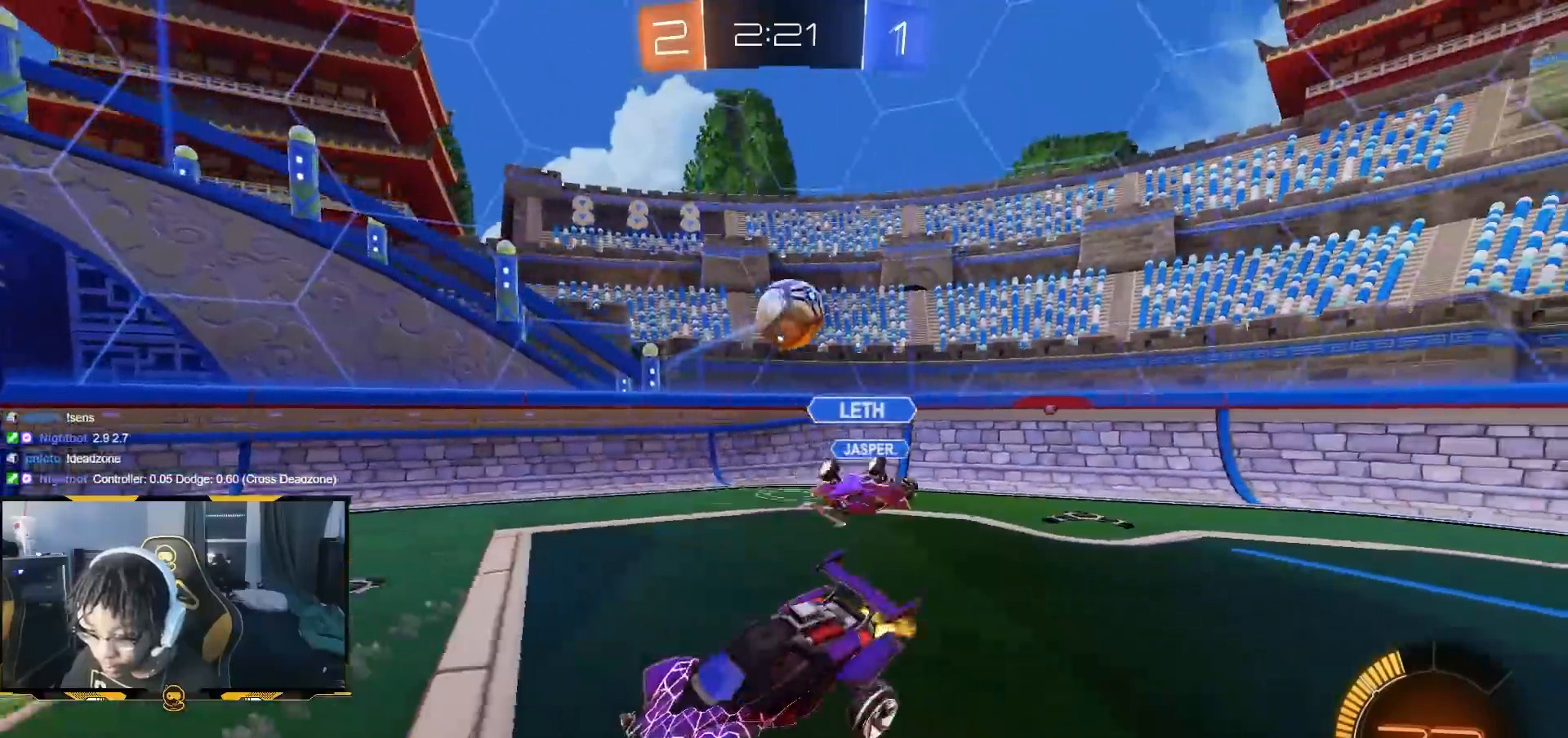
{"dt_ms": 500, "buttons": ["R2"], "left_stick": "center", "right_stick": "right", "button_events": [[117, "R2", "down"]]}
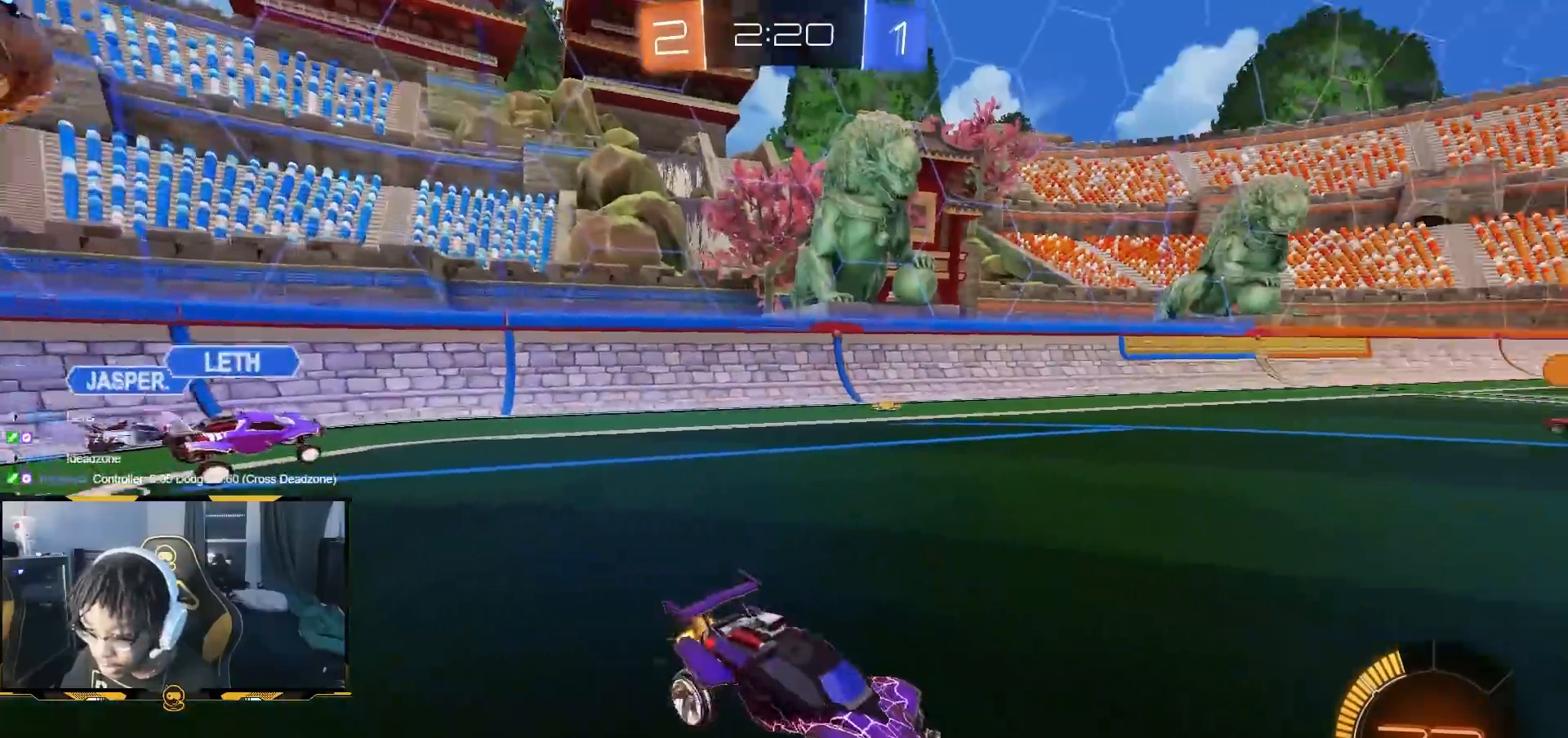
{"dt_ms": 500, "buttons": ["R2"], "left_stick": "down-left", "right_stick": "center", "button_events": []}
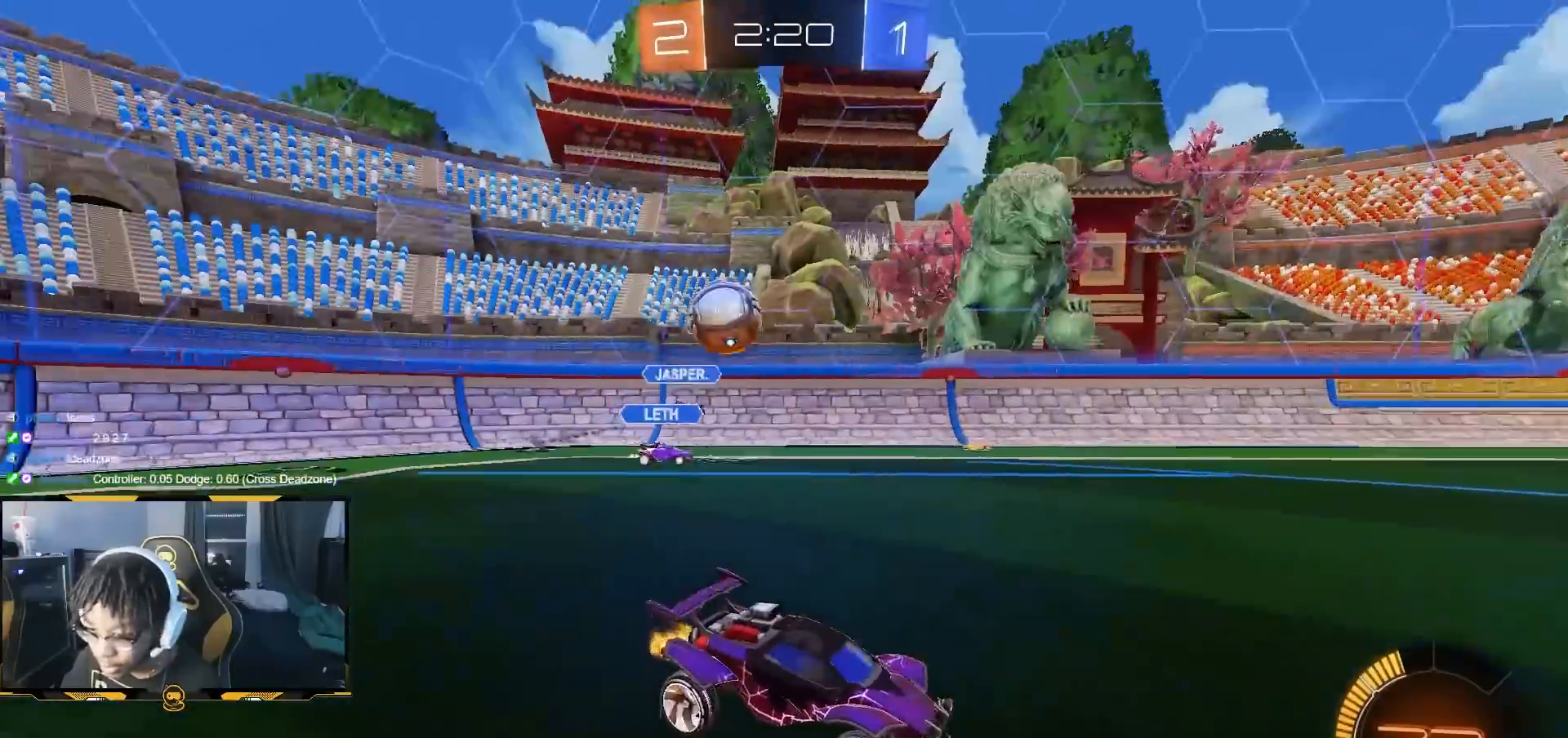
{"dt_ms": 500, "buttons": ["R1", "R2"], "left_stick": "down-right", "right_stick": "center", "button_events": [[133, "R1", "down"]]}
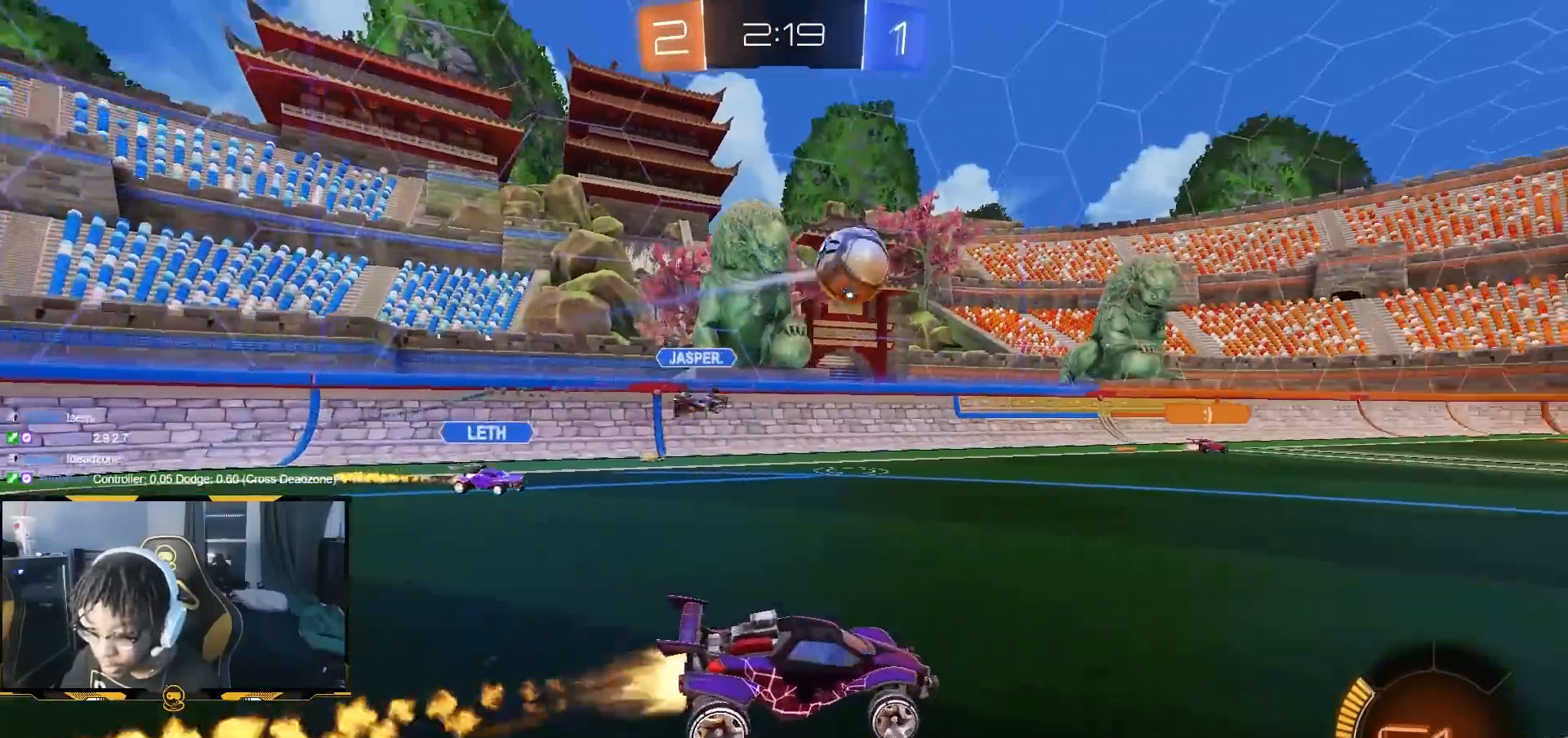
{"dt_ms": 500, "buttons": ["R1", "R2"], "left_stick": "right", "right_stick": "center", "button_events": [[200, "CROSS", "down"], [300, "CROSS", "up"], [350, "CROSS", "down"], [483, "CROSS", "up"]]}
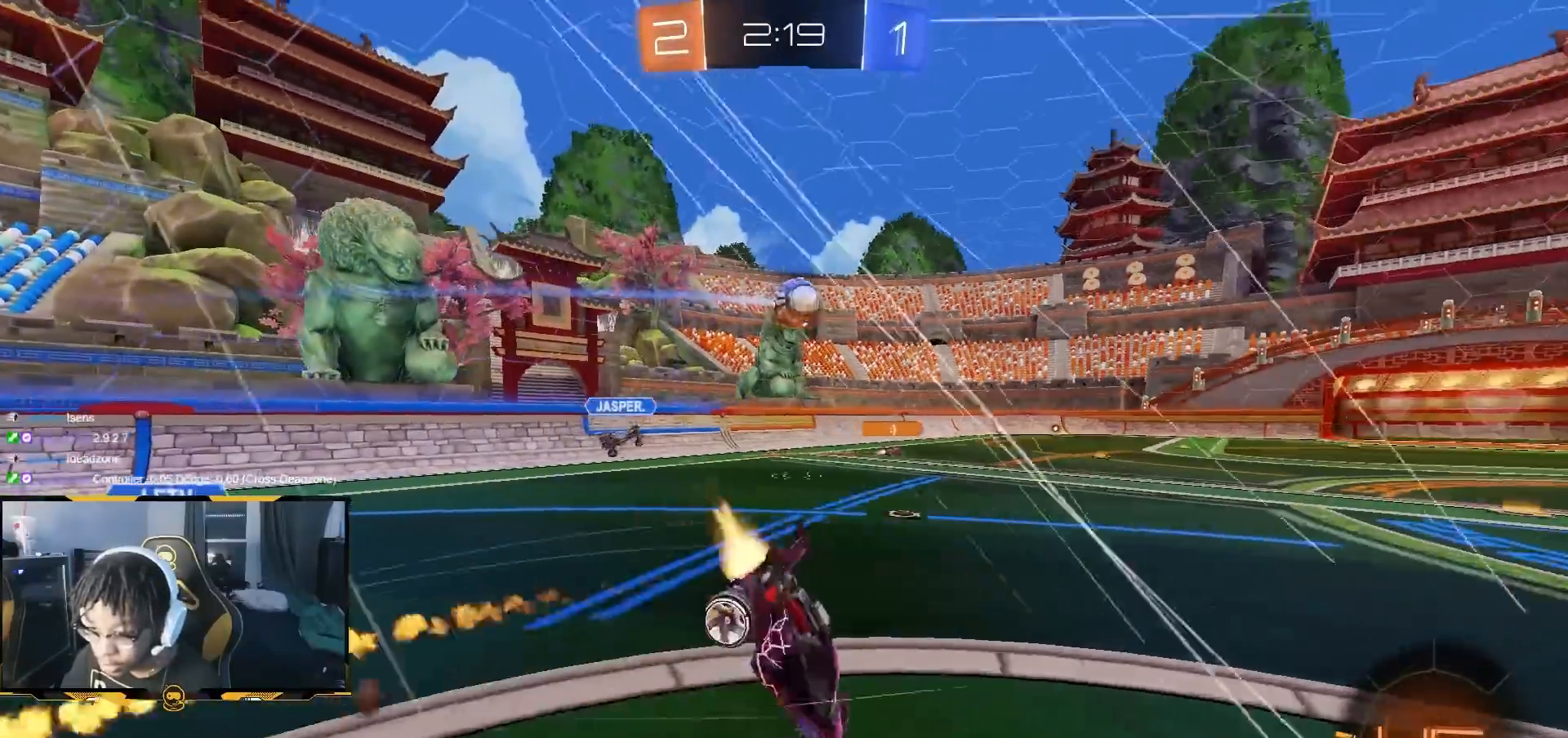
{"dt_ms": 500, "buttons": ["R2"], "left_stick": "center", "right_stick": "center", "button_events": [[100, "R1", "up"], [433, "TRIANGLE", "down"], [500, "TRIANGLE", "up"]]}
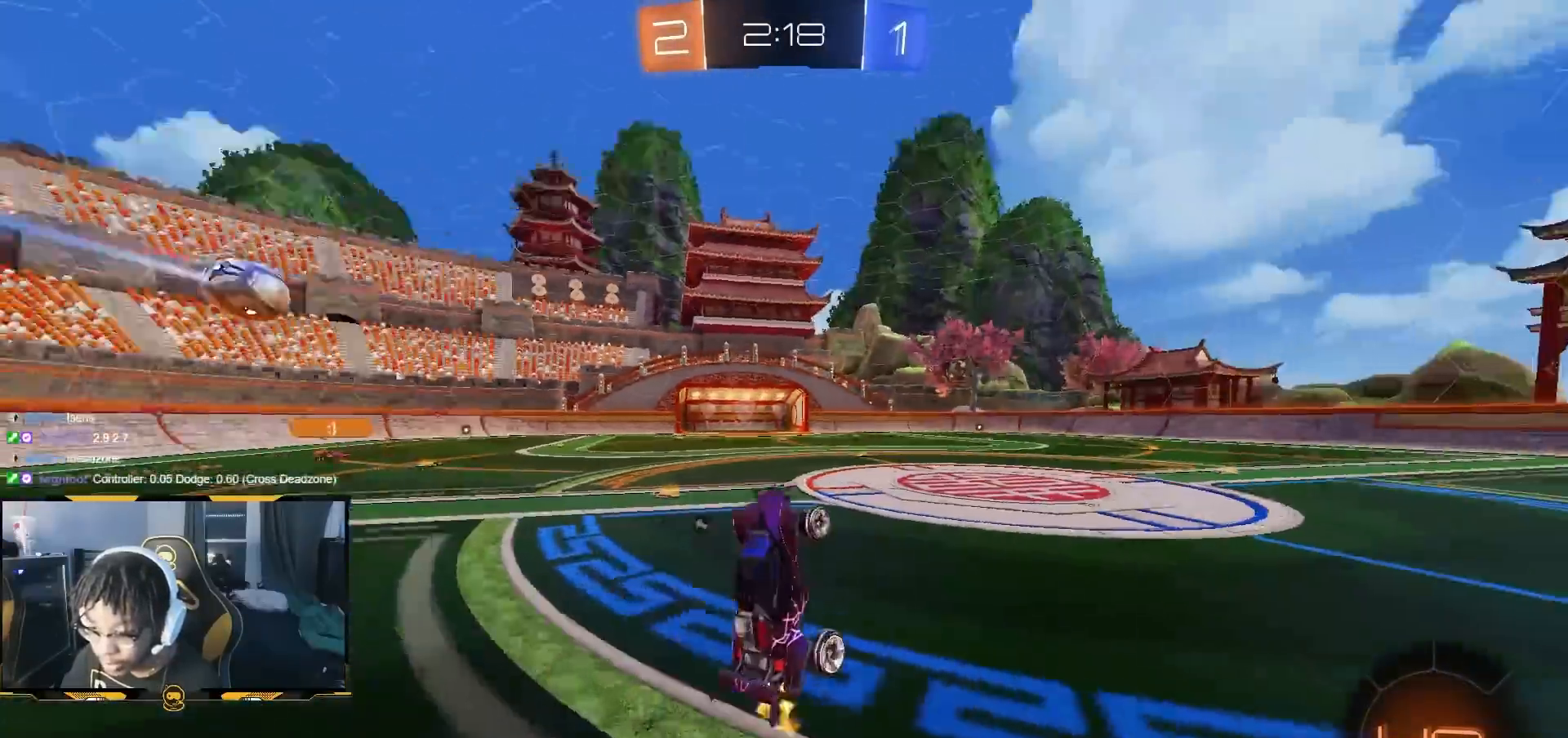
{"dt_ms": 500, "buttons": ["R2"], "left_stick": "center", "right_stick": "center", "button_events": []}
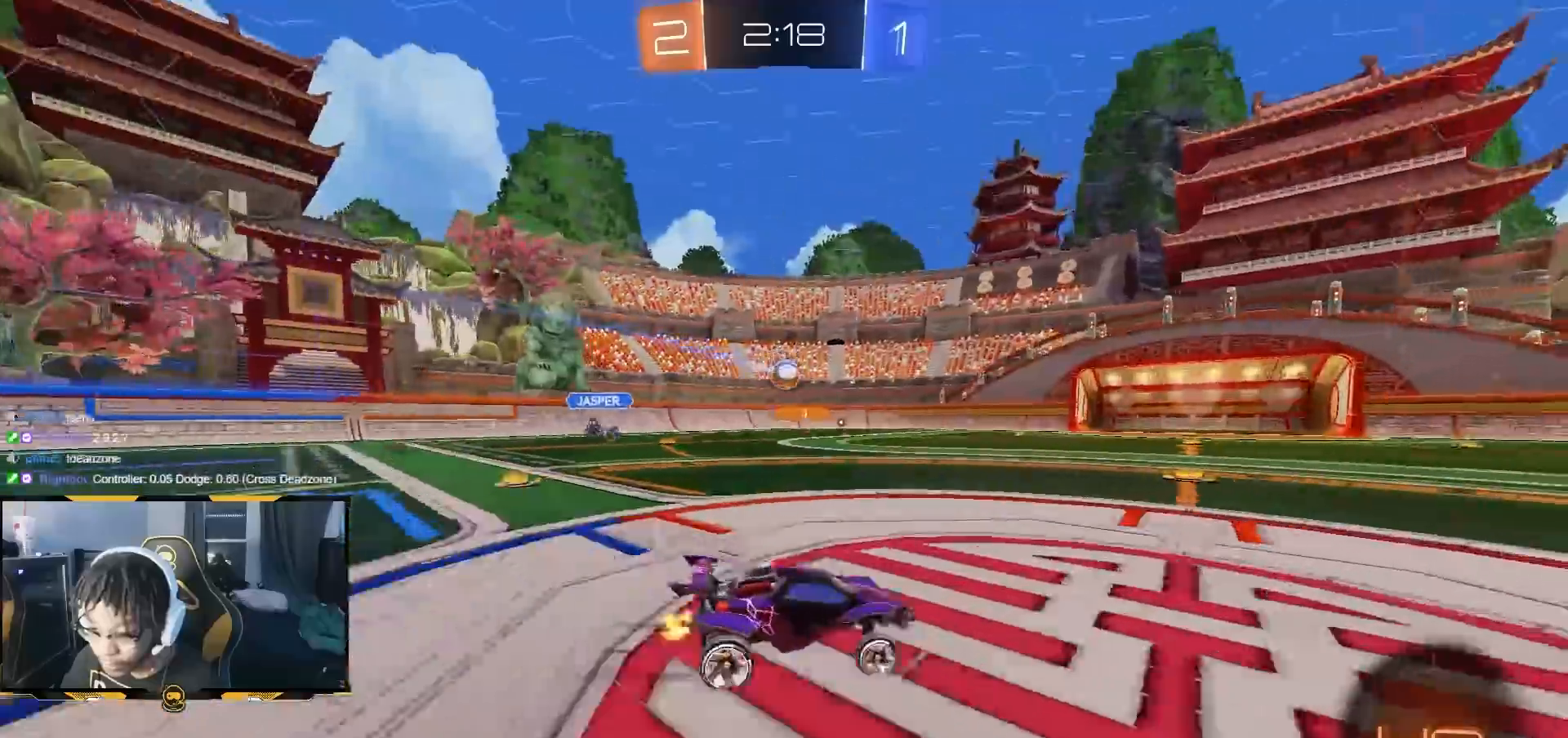
{"dt_ms": 500, "buttons": ["R2"], "left_stick": "center", "right_stick": "center", "button_events": [[100, "R1", "down"], [217, "R1", "up"]]}
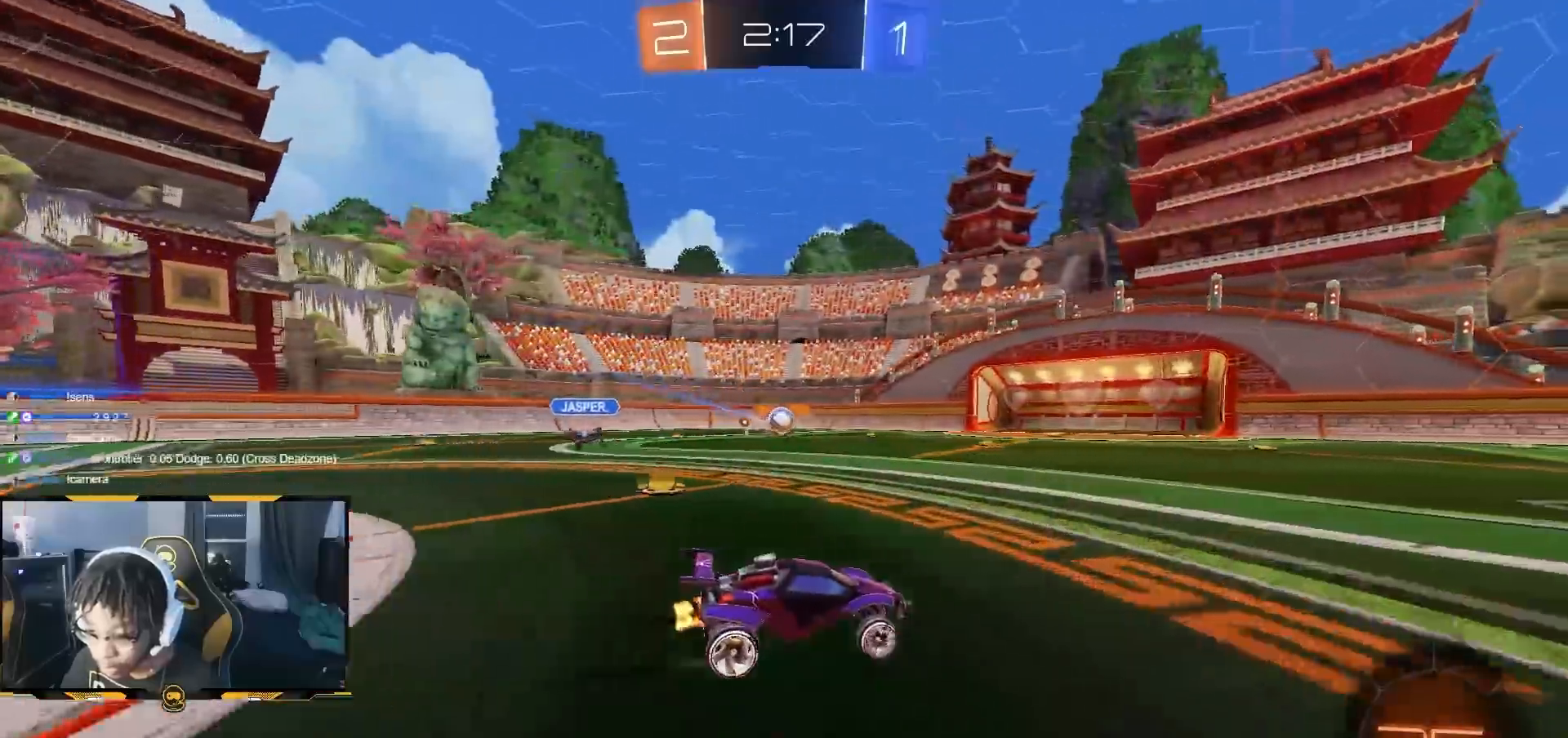
{"dt_ms": 500, "buttons": ["R2"], "left_stick": "left", "right_stick": "center", "button_events": [[50, "R1", "down"], [100, "R1", "up"]]}
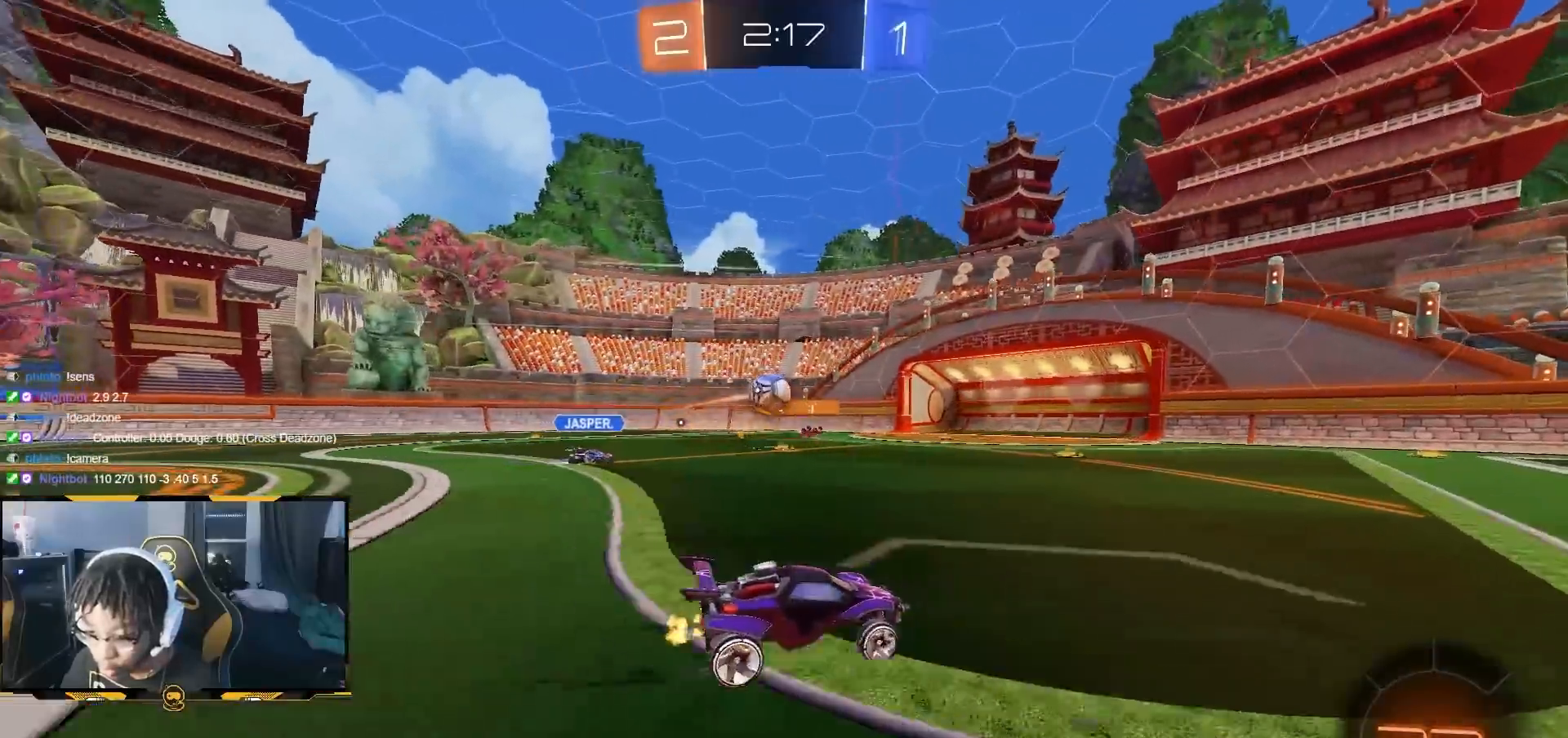
{"dt_ms": 500, "buttons": ["R1", "R2"], "left_stick": "down-right", "right_stick": "center", "button_events": [[250, "L1", "down"], [350, "L1", "up"], [450, "R1", "down"]]}
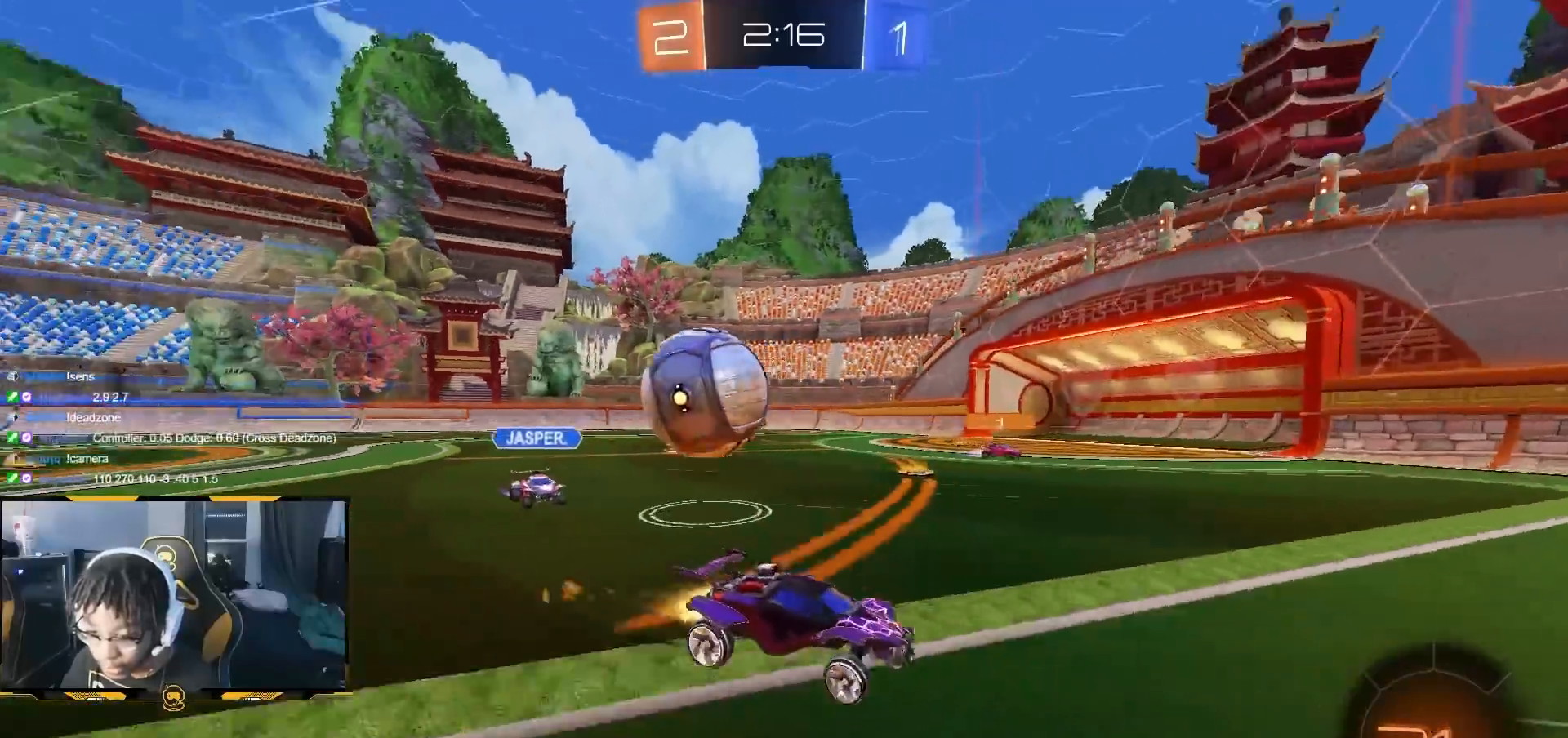
{"dt_ms": 500, "buttons": ["R2"], "left_stick": "center", "right_stick": "center", "button_events": [[217, "R1", "up"]]}
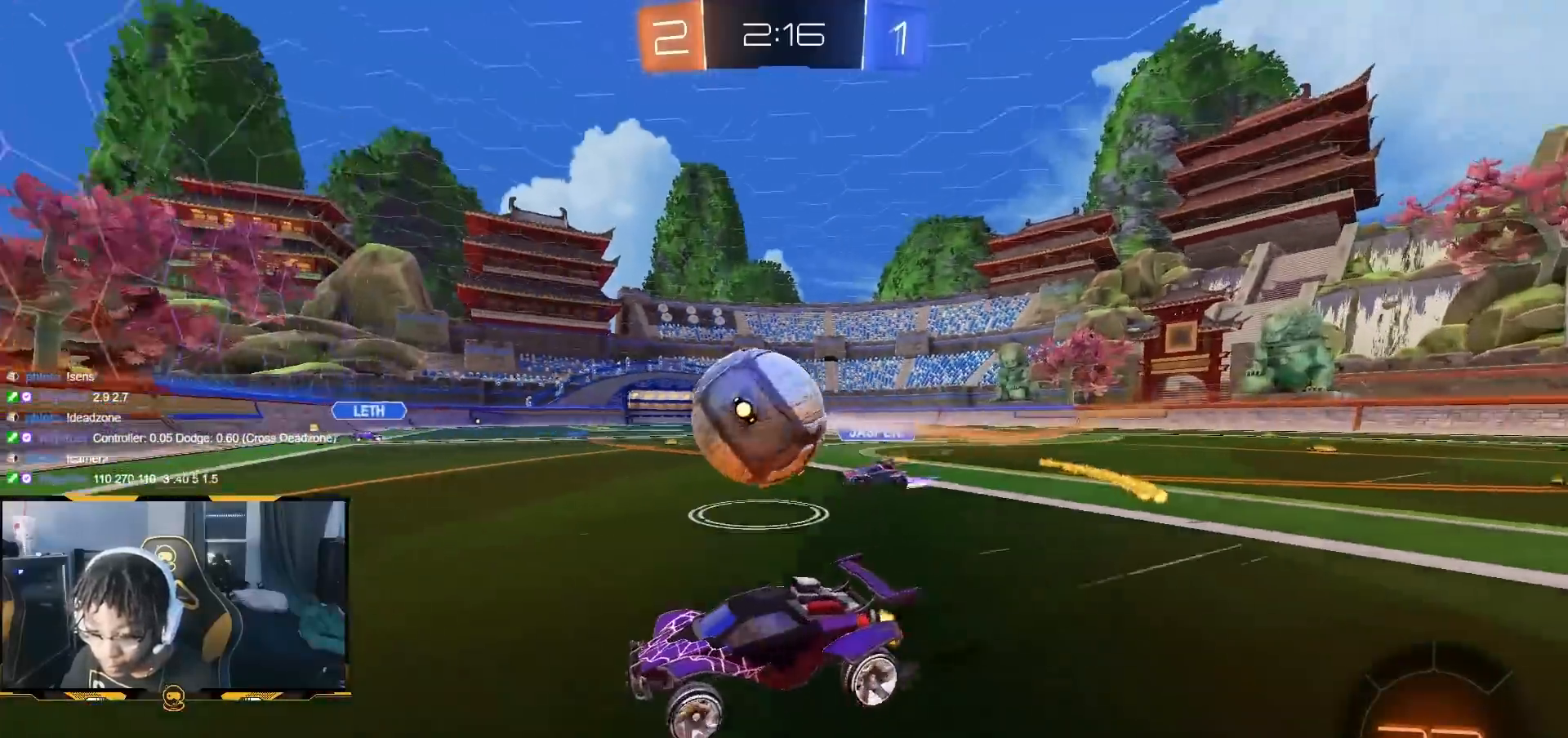
{"dt_ms": 500, "buttons": ["R1", "R2"], "left_stick": "center", "right_stick": "center", "button_events": [[317, "R1", "down"]]}
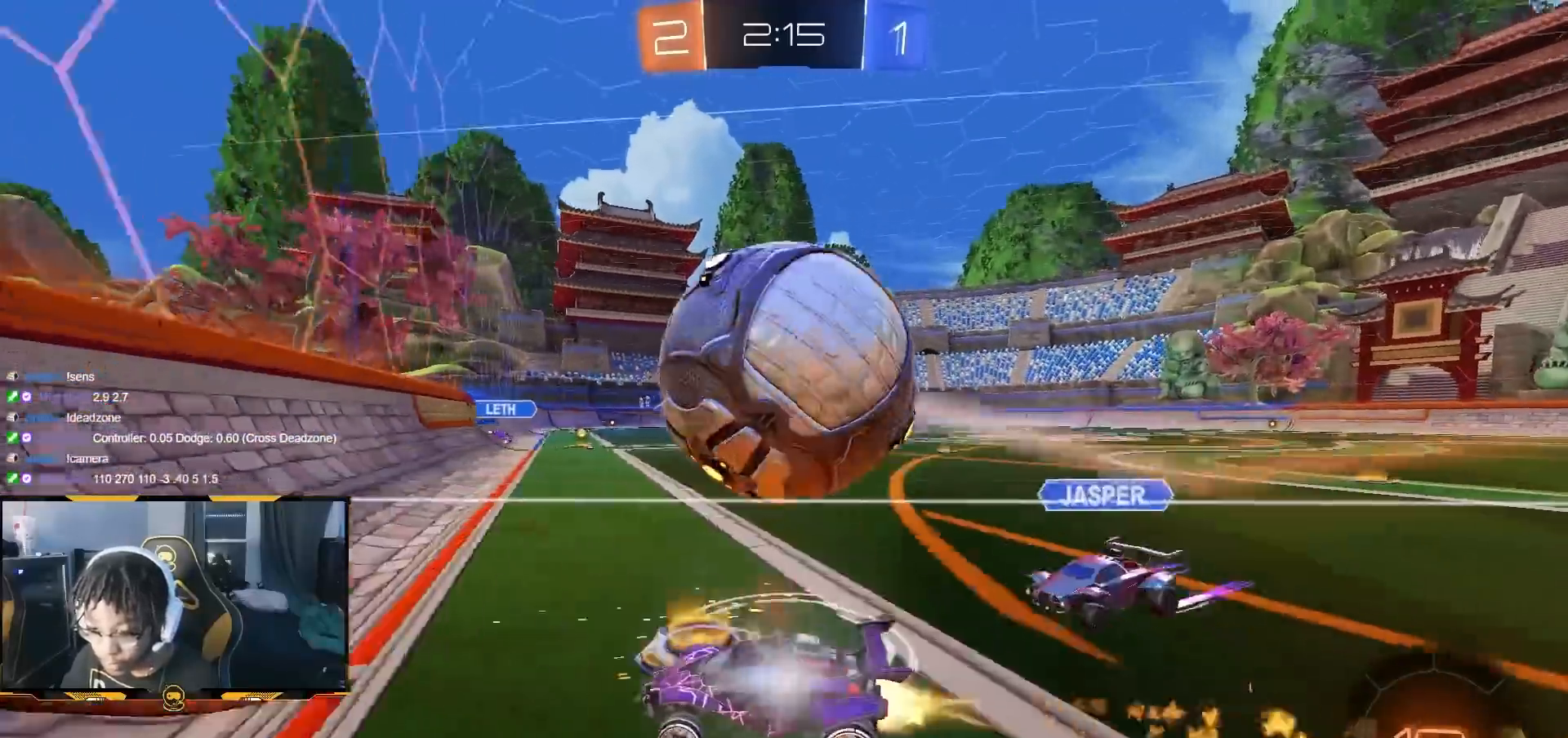
{"dt_ms": 500, "buttons": ["R2"], "left_stick": "right", "right_stick": "center", "button_events": [[183, "CROSS", "down"], [300, "CROSS", "up"], [400, "L1", "down"], [450, "L1", "up"], [450, "R1", "up"]]}
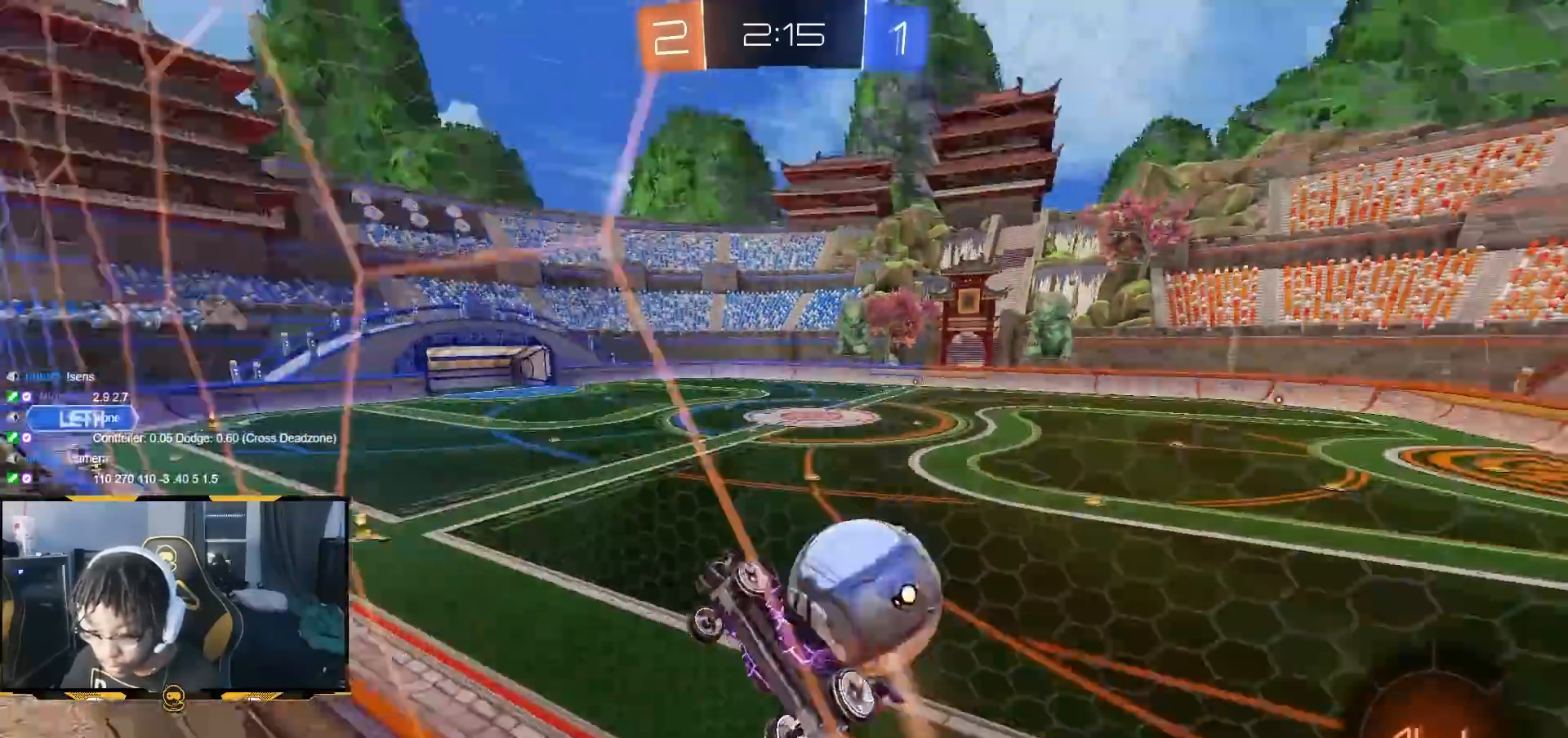
{"dt_ms": 500, "buttons": ["R1", "R2"], "left_stick": "right", "right_stick": "down-left", "button_events": [[233, "R1", "down"]]}
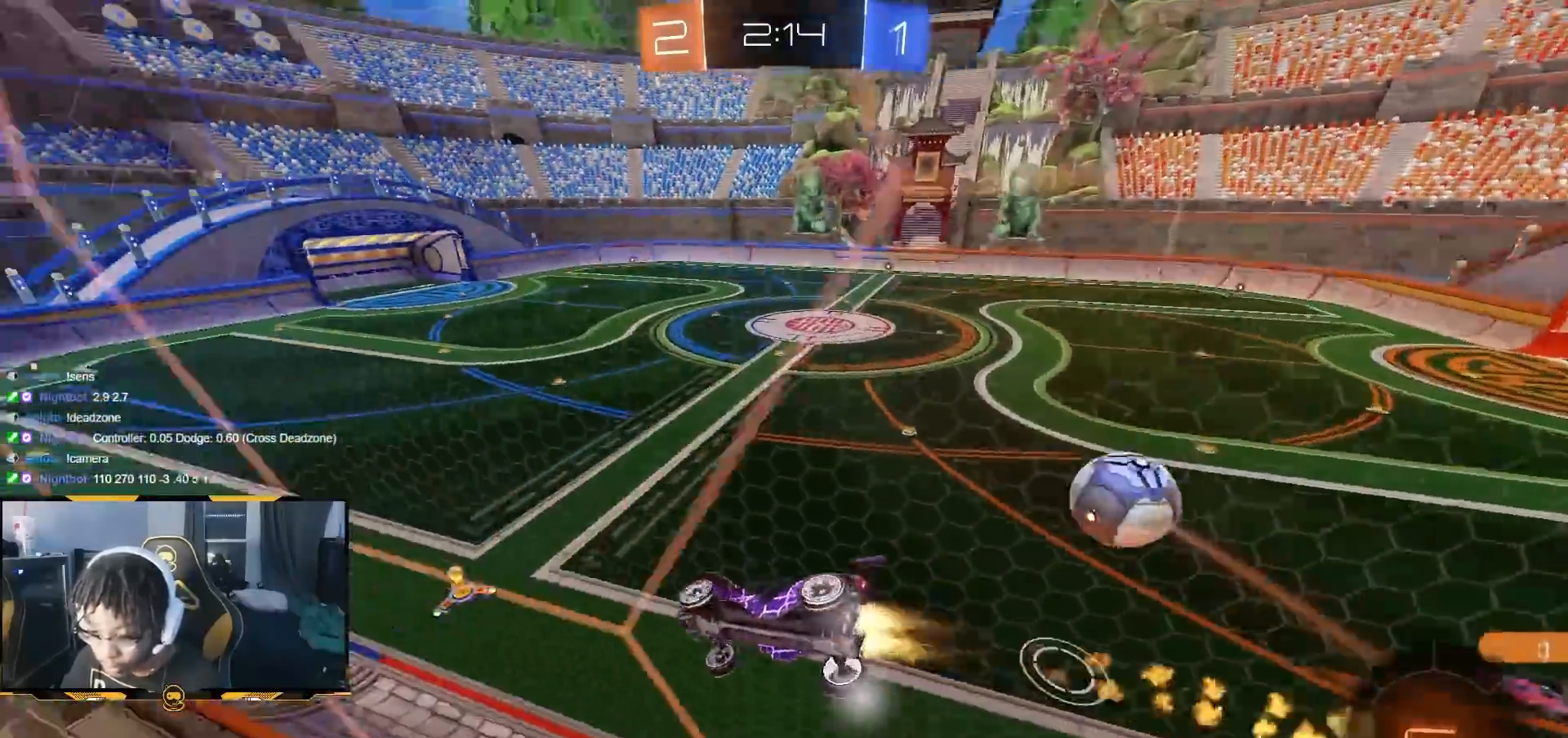
{"dt_ms": 500, "buttons": ["R1", "R2"], "left_stick": "center", "right_stick": "center", "button_events": []}
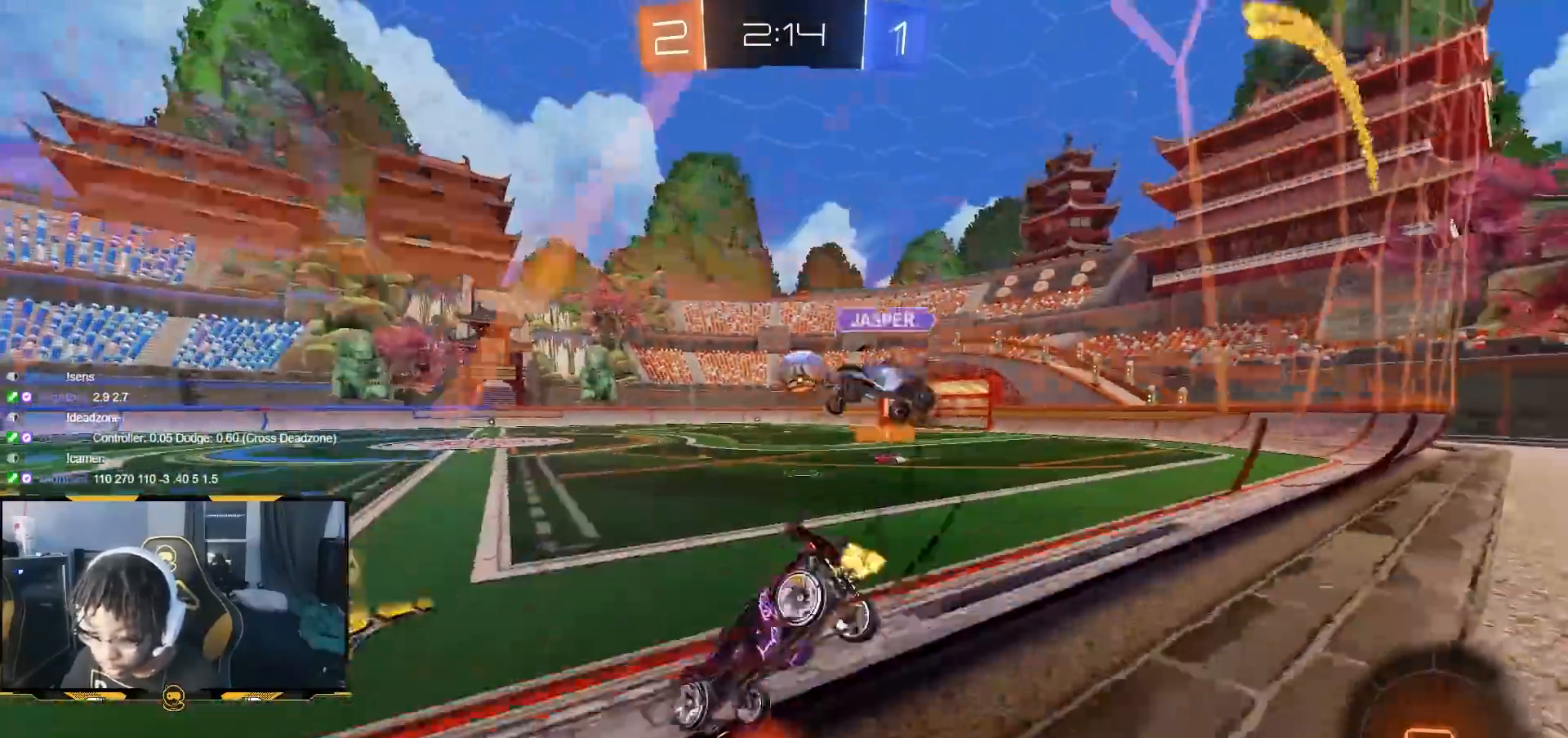
{"dt_ms": 500, "buttons": ["R1", "R2"], "left_stick": "center", "right_stick": "center", "button_events": []}
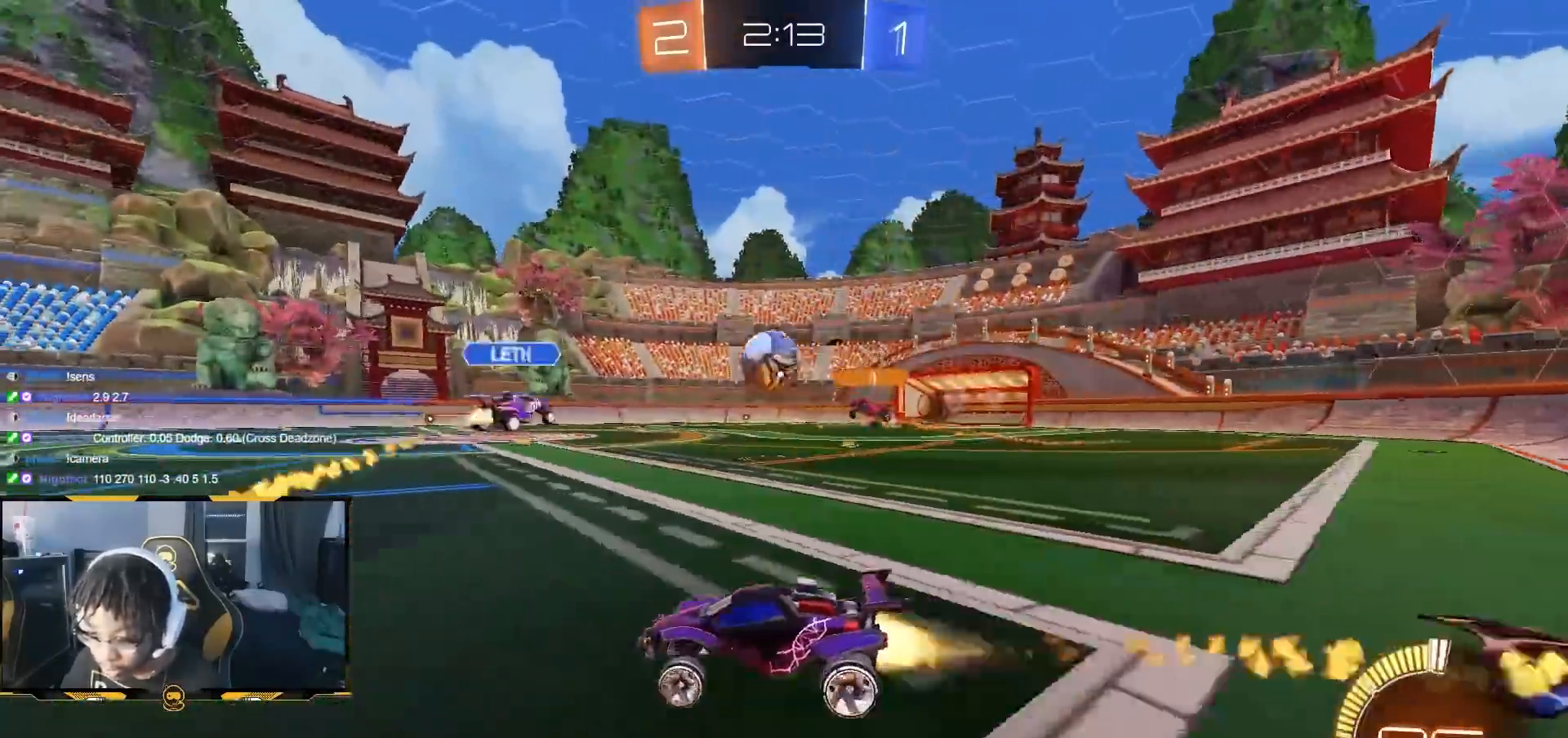
{"dt_ms": 1000, "buttons": ["R2"], "left_stick": "center", "right_stick": "center"}
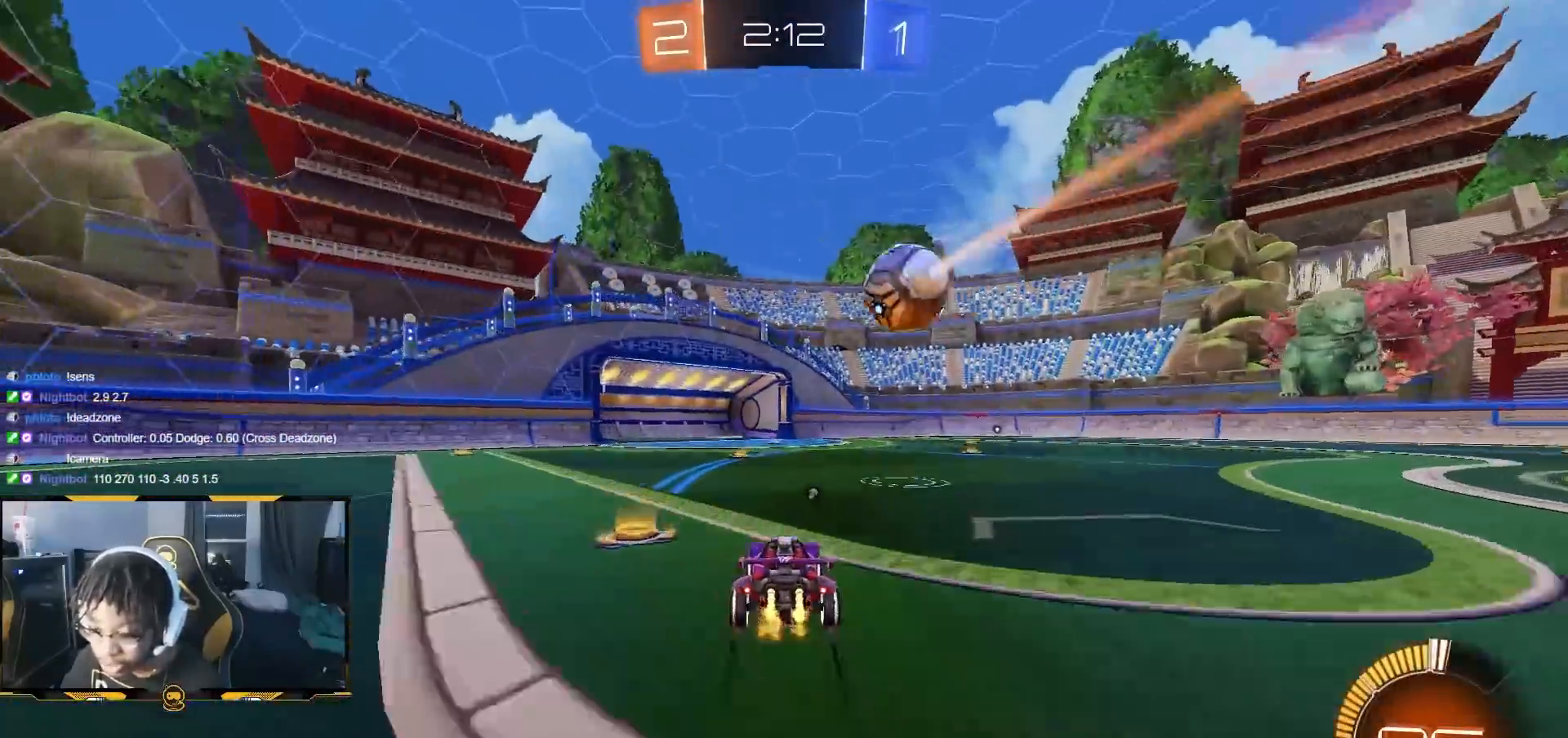
{"dt_ms": 500, "buttons": ["R1", "R2"], "left_stick": "down-right", "right_stick": "center", "button_events": [[233, "TRIANGLE", "down"], [283, "R1", "down"], [300, "L1", "down"], [317, "TRIANGLE", "up"], [417, "L1", "up"]]}